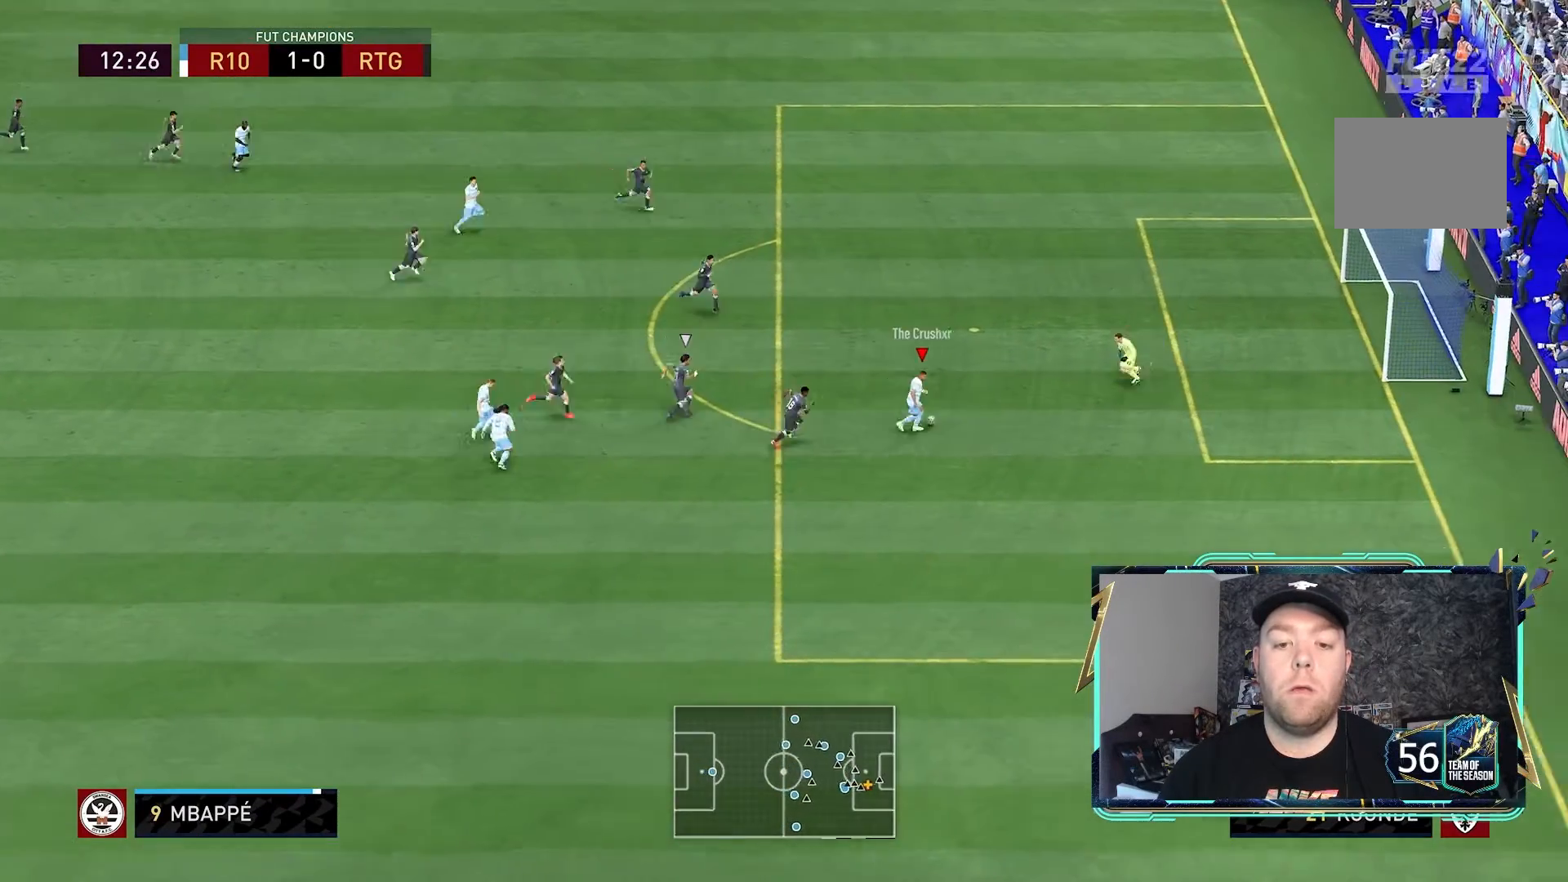
Gameplay with a controller (Xbox layout); each line is a JSON object with the inputs held at the frame after it. "events" lists button and stick changes between this image and that frame as [ms after this image, input, new state], when the widget could be followed in between. Not read: L3 R3.
{"buttons": [], "left_stick": "down-right", "right_stick": "center", "events": [[433, "right_stick", "center"]]}
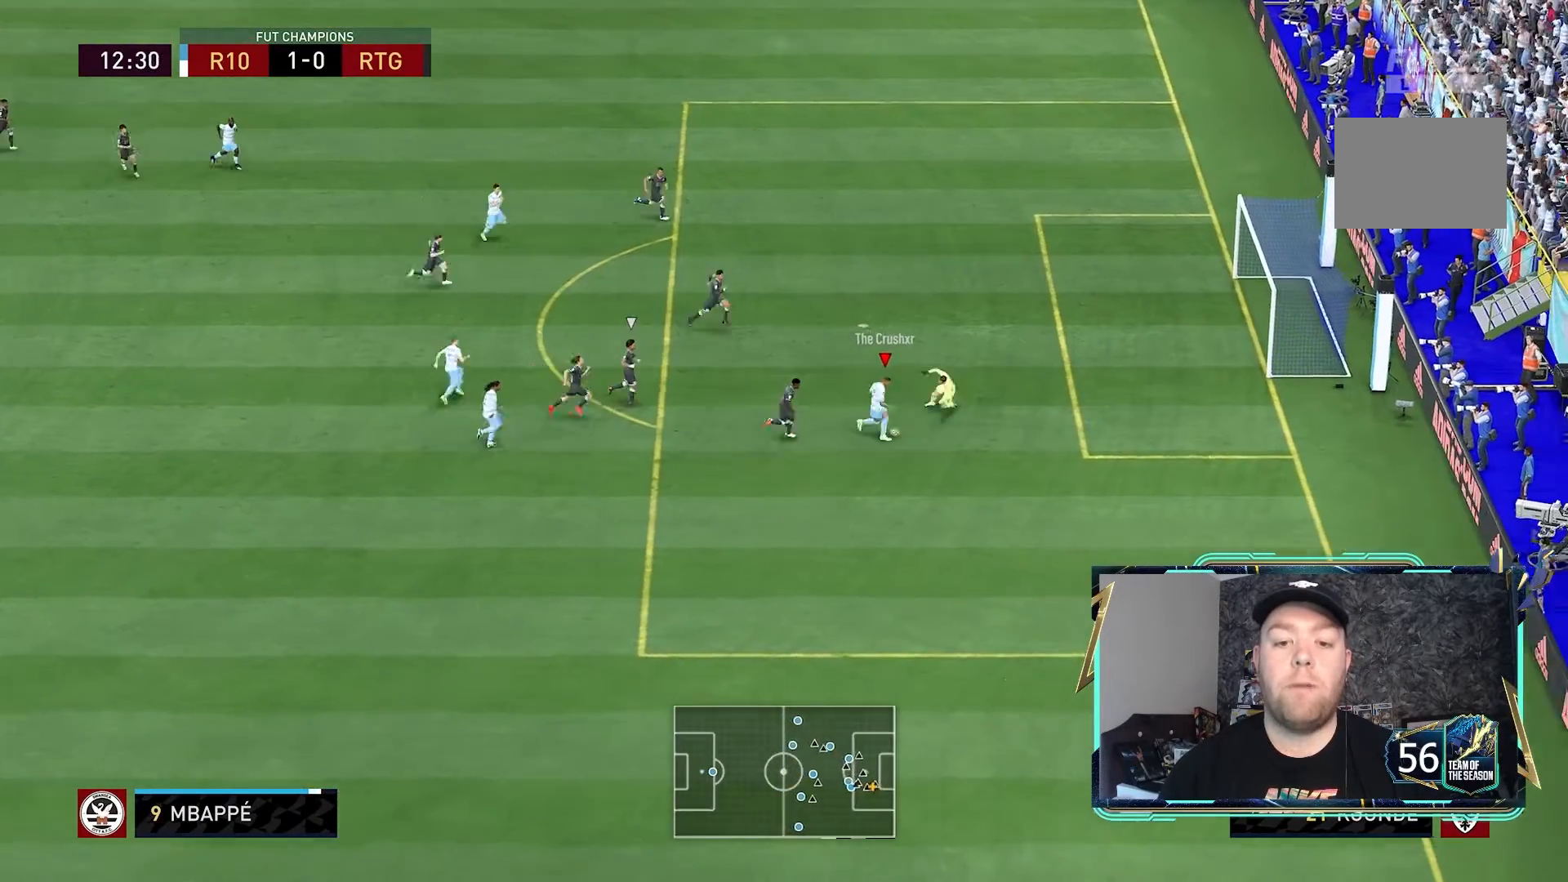
{"buttons": [], "left_stick": "right", "right_stick": "center", "events": [[333, "left_stick", "right"], [367, "B", "down"], [500, "B", "up"]]}
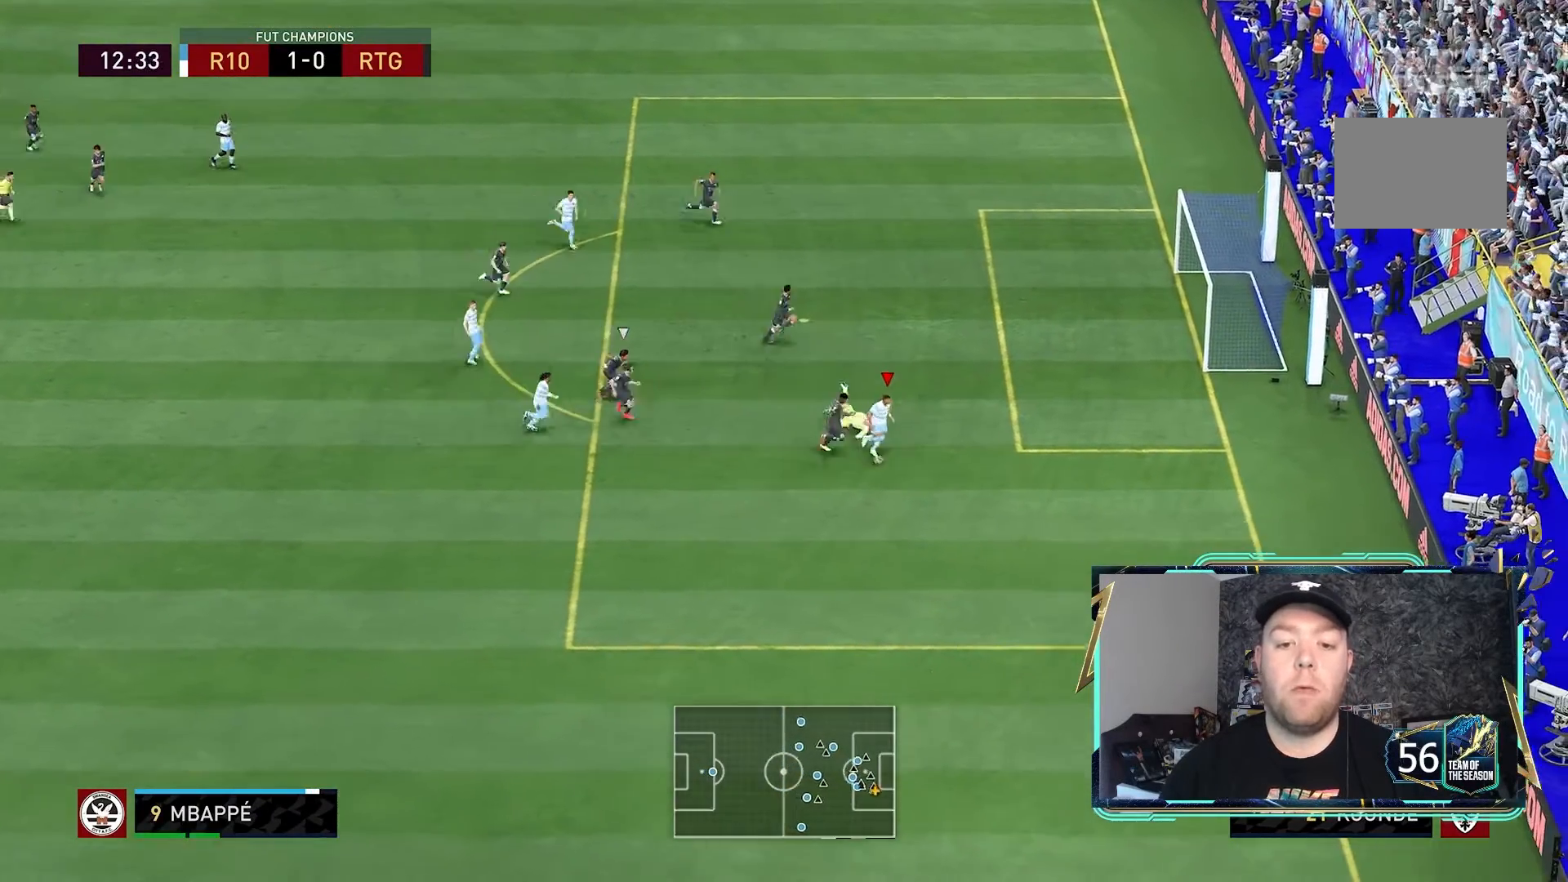
{"buttons": [], "left_stick": "up-right", "right_stick": "center", "events": [[233, "left_stick", "up-right"]]}
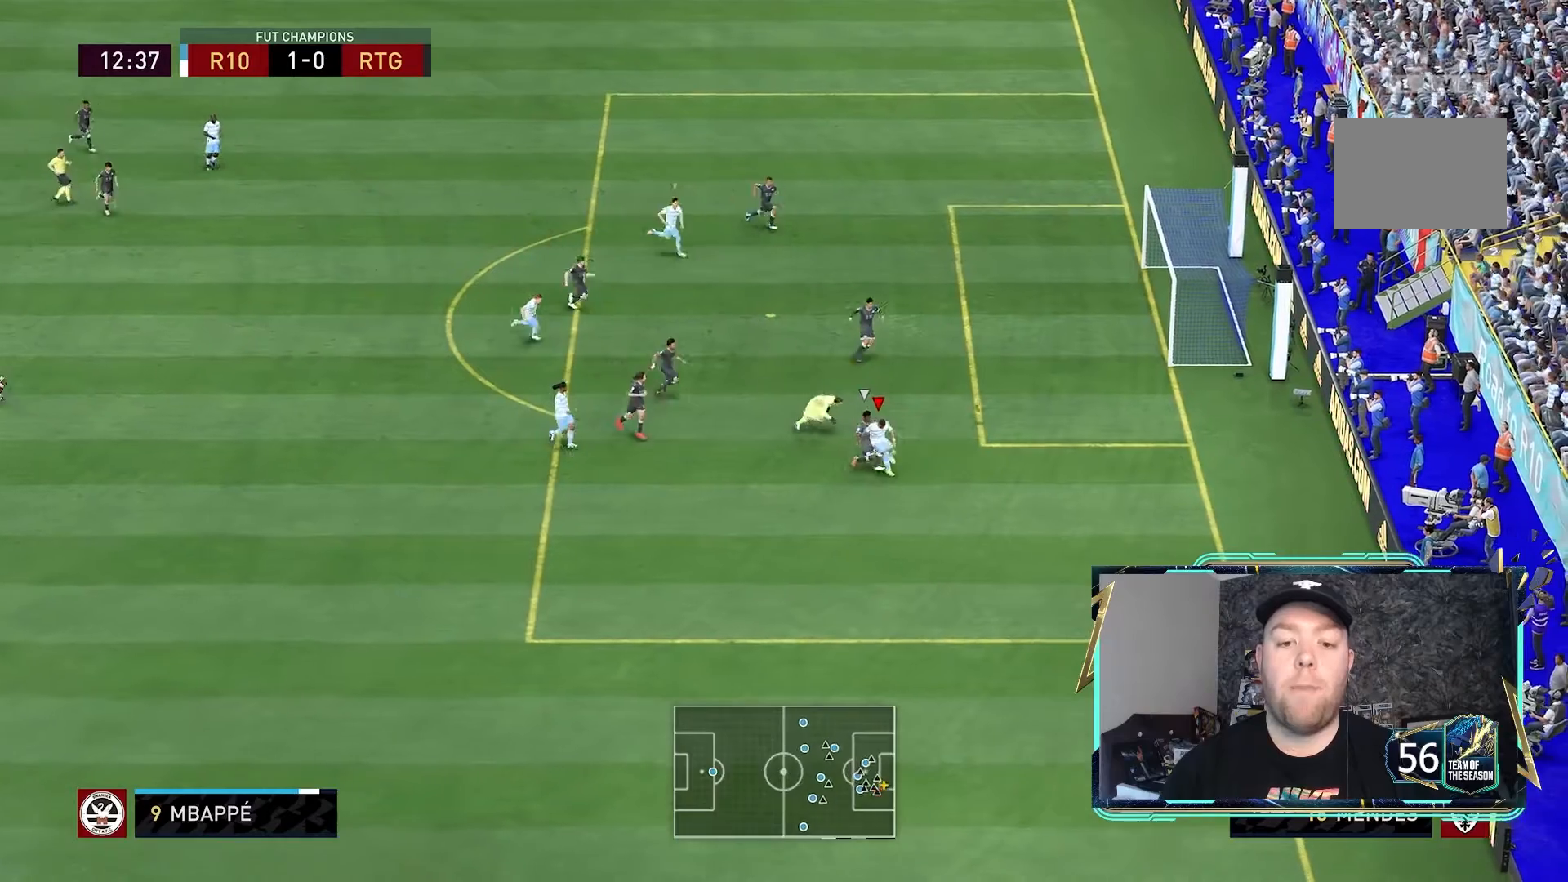
{"buttons": [], "left_stick": "right", "right_stick": "center", "events": [[500, "left_stick", "right"]]}
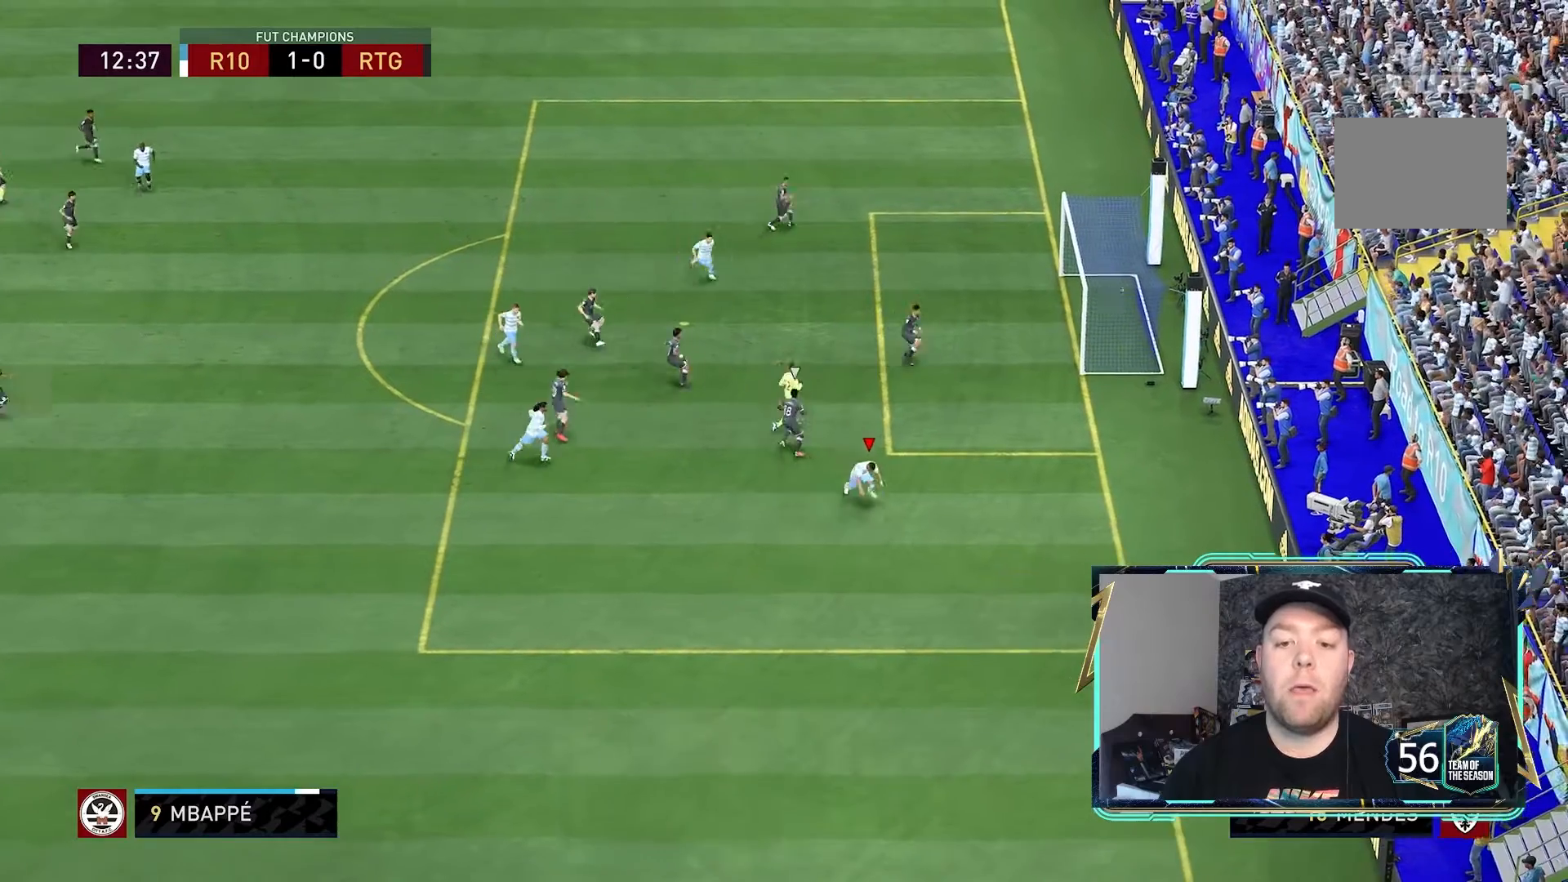
{"buttons": ["L1"], "left_stick": "up-right", "right_stick": "center", "events": [[233, "left_stick", "up-right"], [433, "L1", "down"]]}
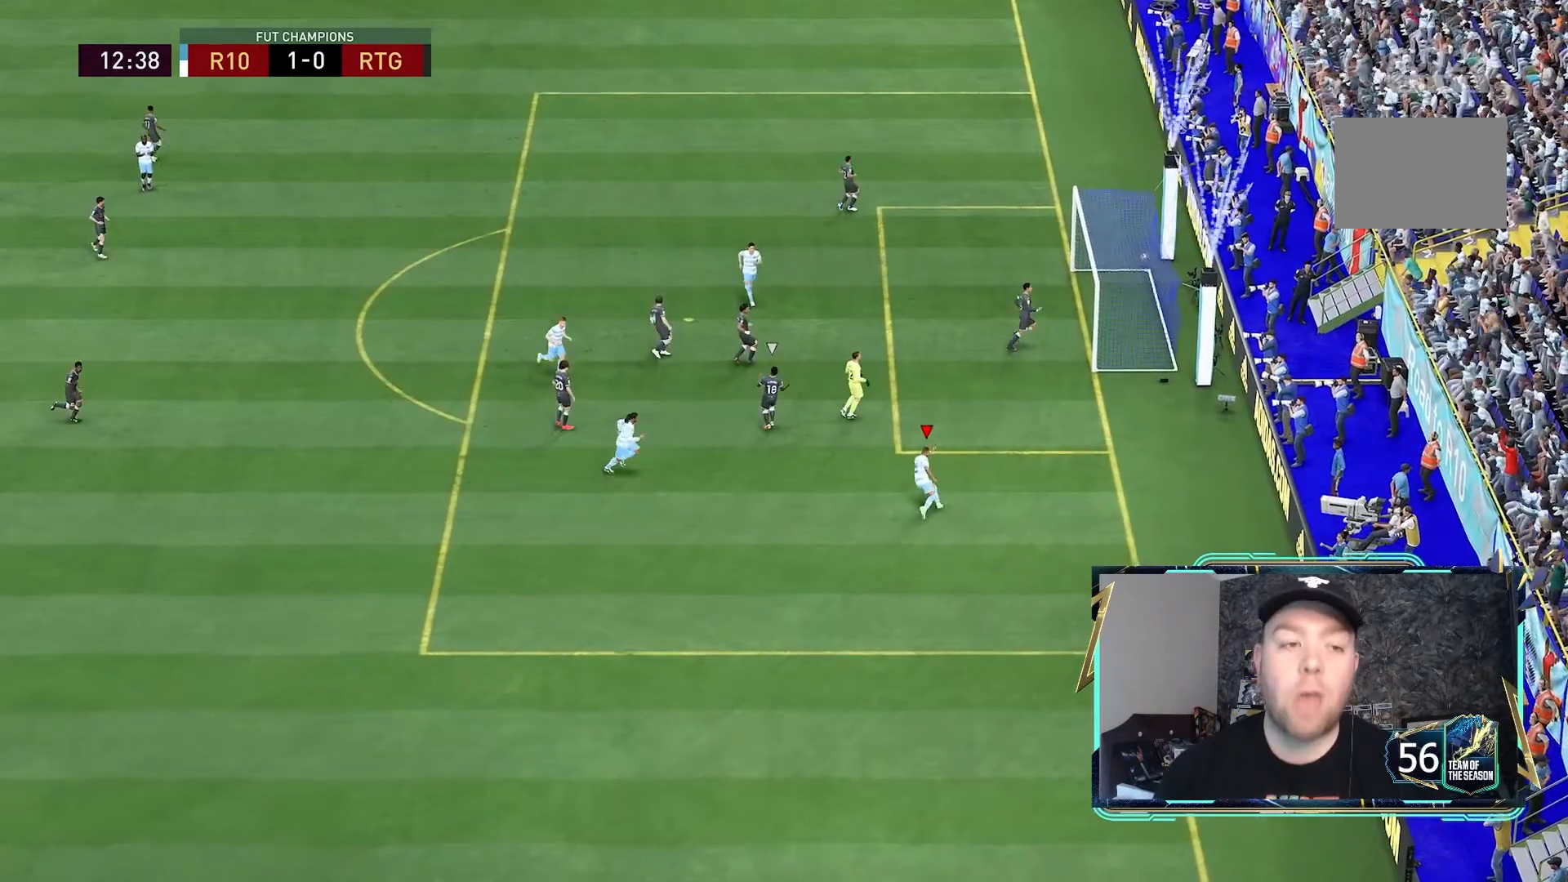
{"buttons": [], "left_stick": "up-right", "right_stick": "center", "events": [[33, "L1", "up"], [133, "R1", "down"], [200, "R1", "up"]]}
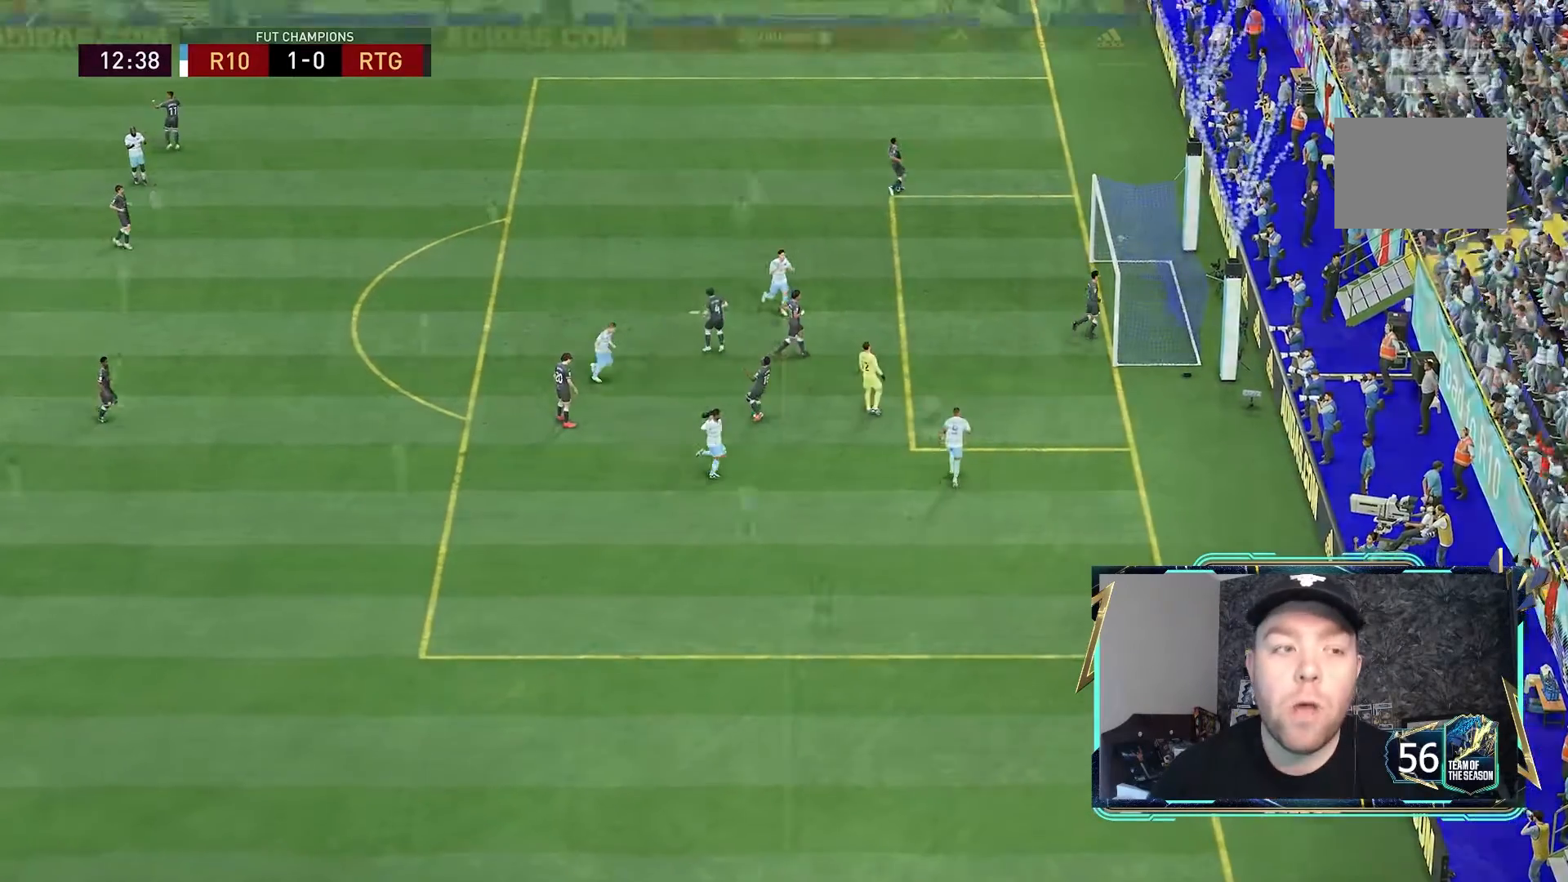
{"buttons": ["R1"], "left_stick": "up-right", "right_stick": "center"}
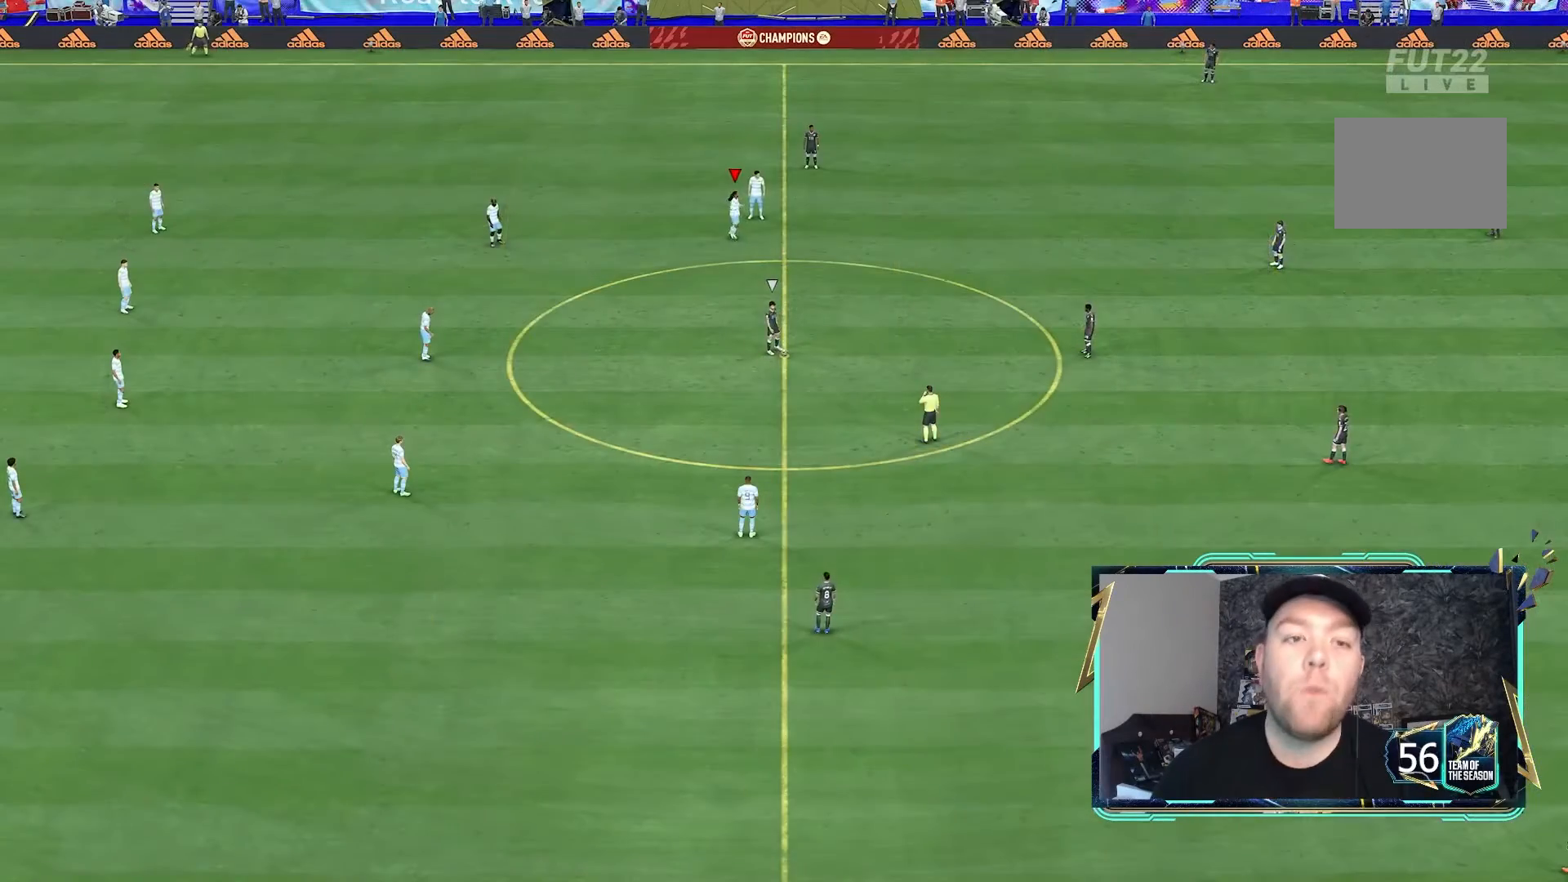
{"buttons": [], "left_stick": "right", "right_stick": "center", "events": [[33, "R1", "up"], [33, "left_stick", "center"], [333, "left_stick", "right"], [367, "right_stick", "down-right"], [500, "right_stick", "center"]]}
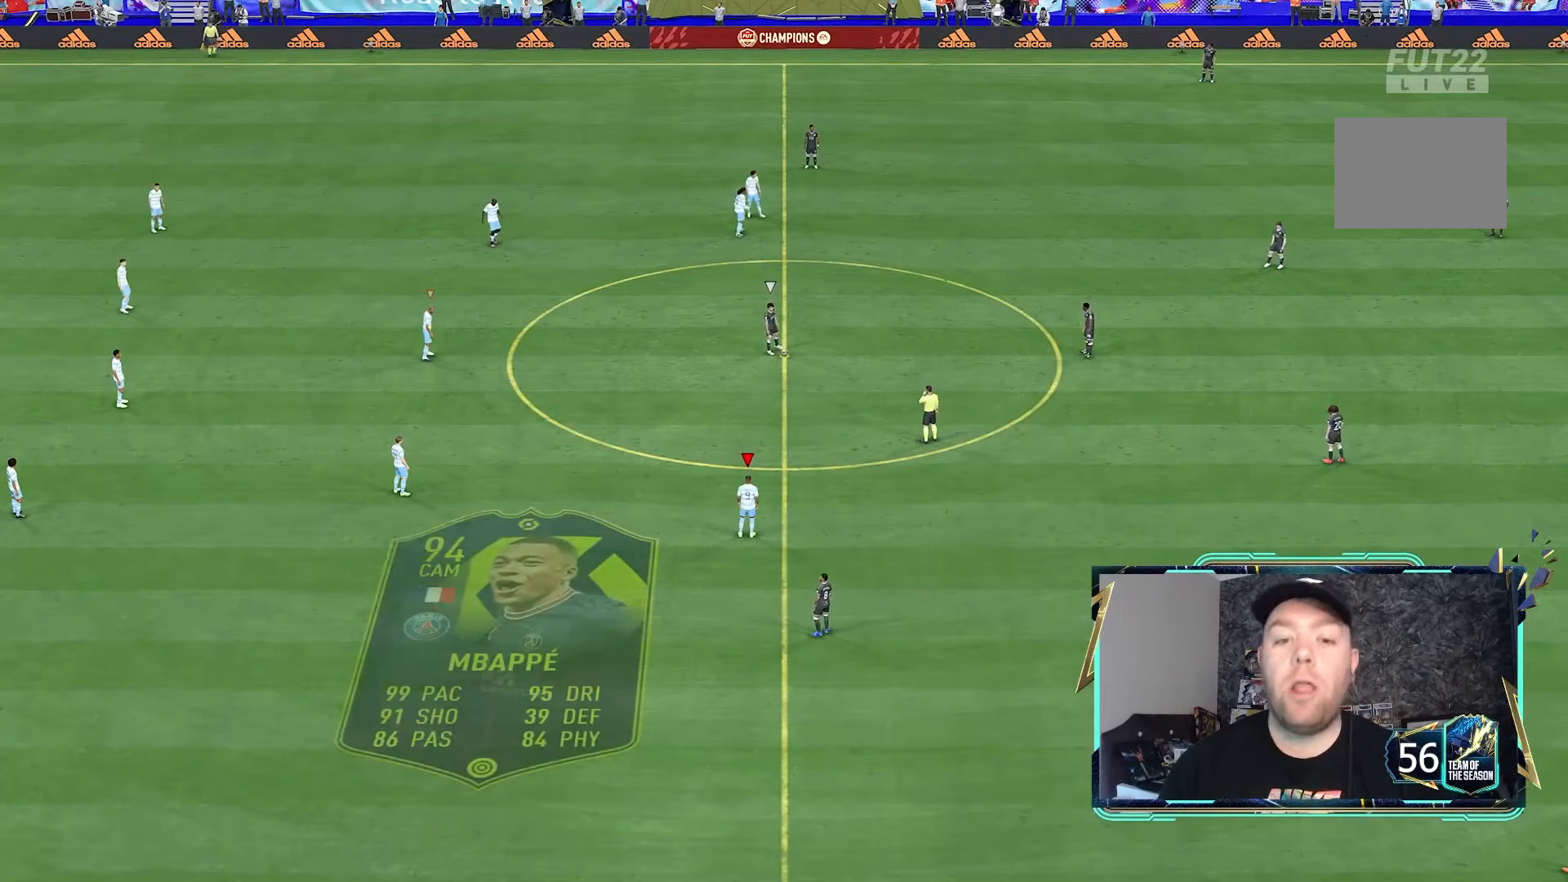
{"buttons": [], "left_stick": "center", "right_stick": "center", "events": [[400, "left_stick", "center"]]}
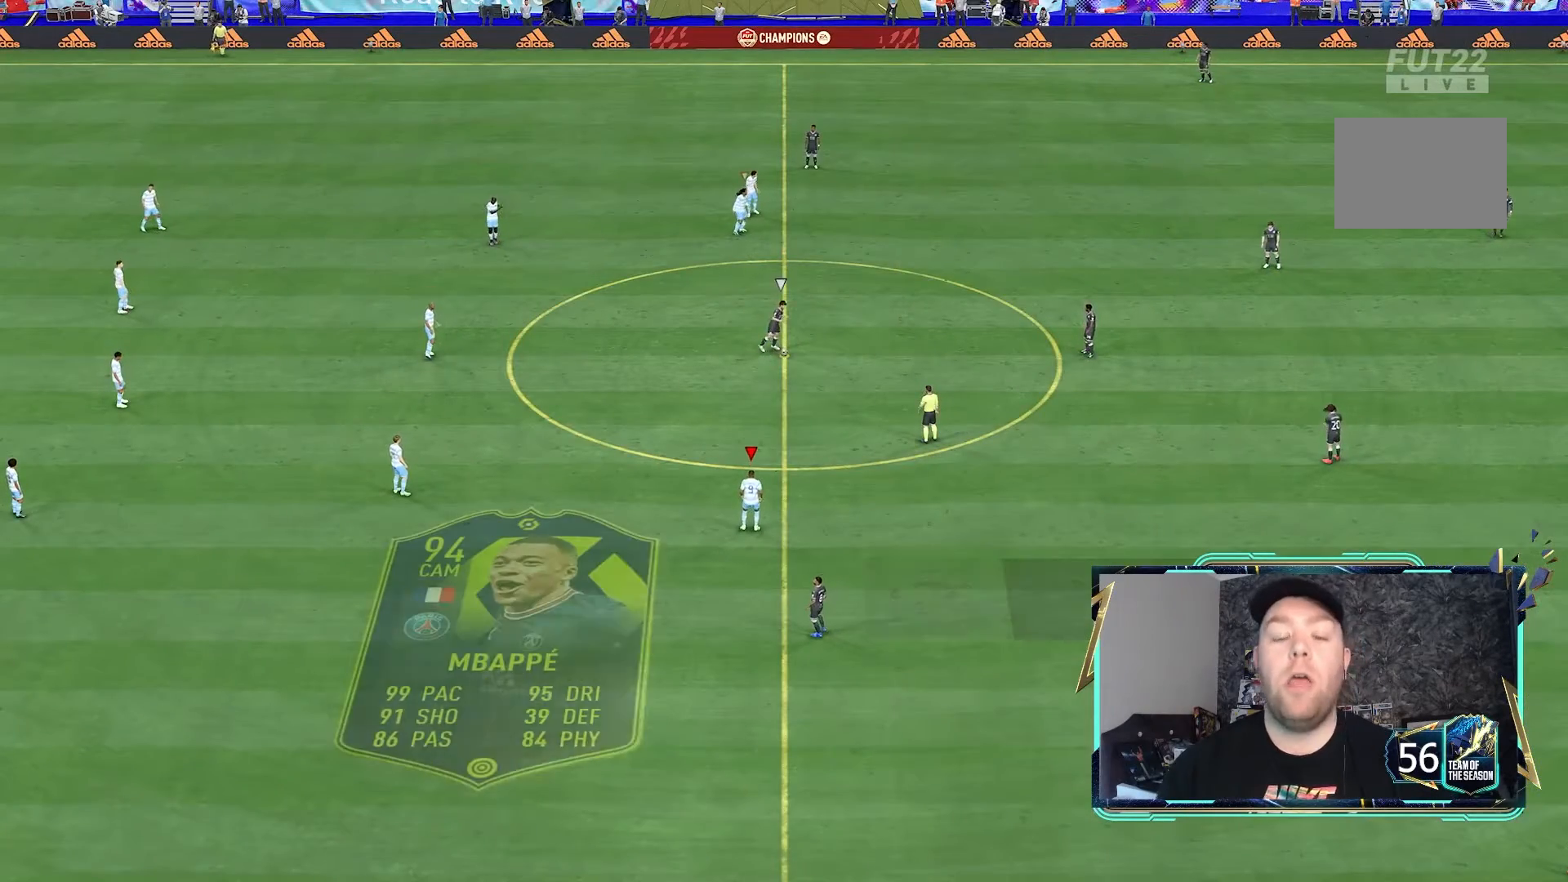
{"buttons": [], "left_stick": "center", "right_stick": "center", "events": []}
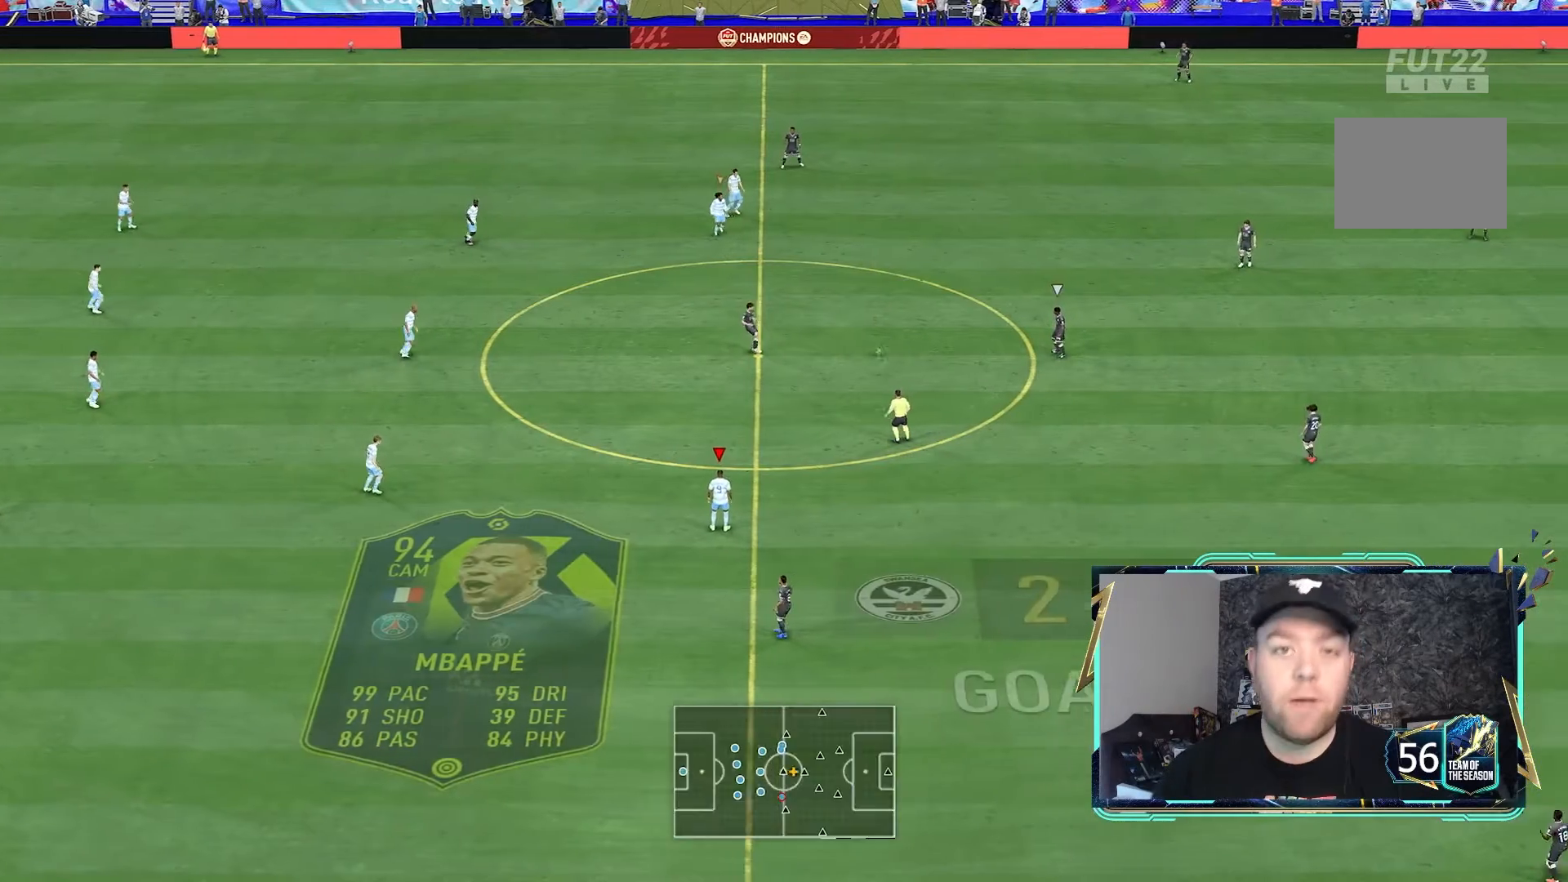
{"buttons": [], "left_stick": "right", "right_stick": "center", "events": [[333, "left_stick", "right"]]}
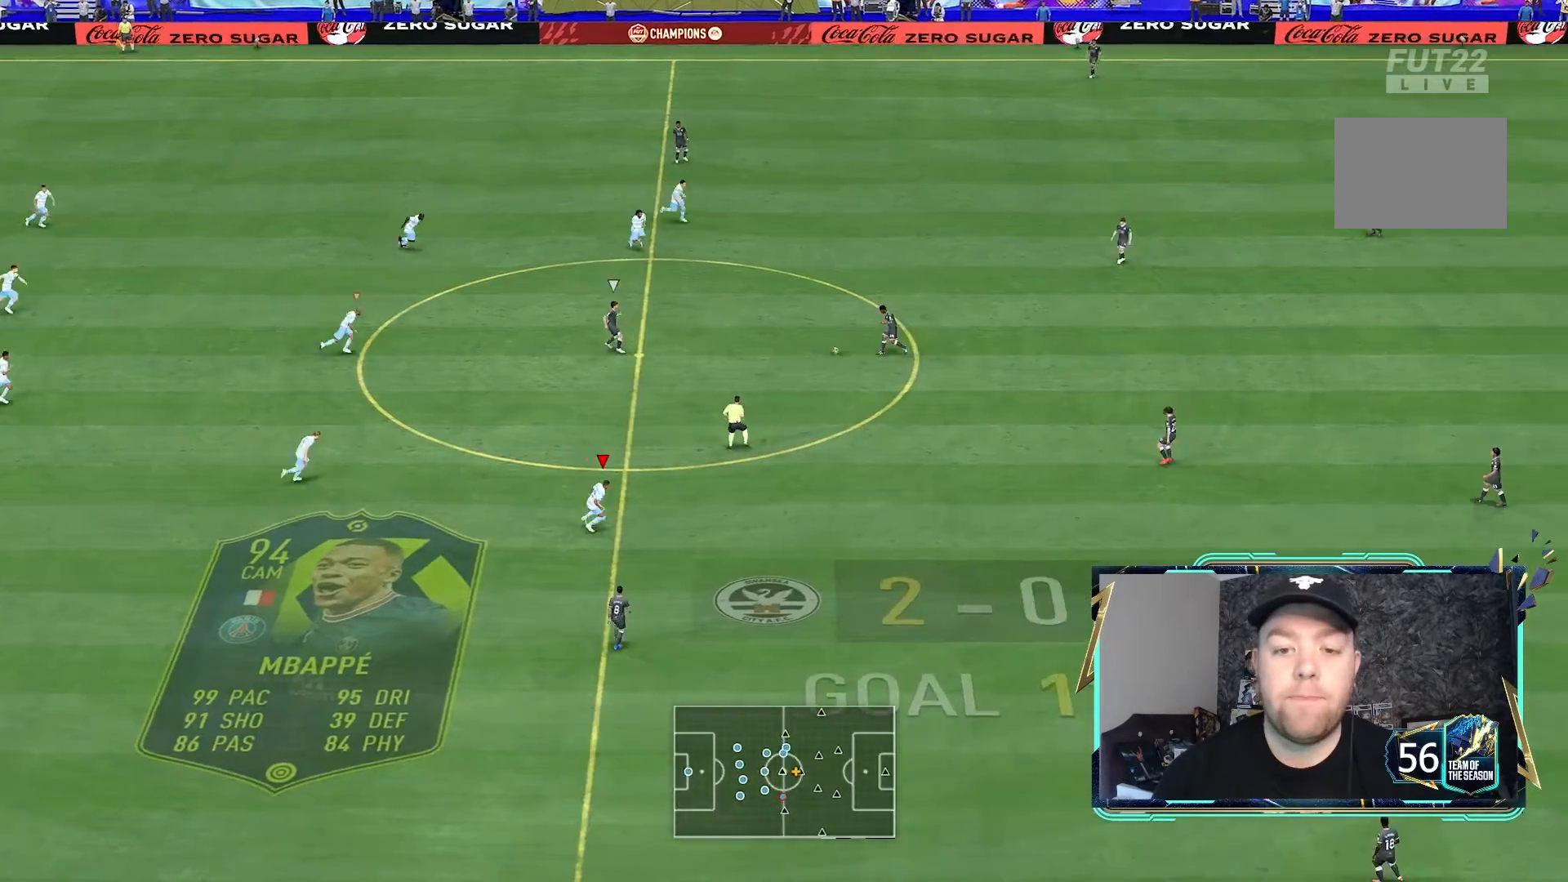
{"buttons": [], "left_stick": "right", "right_stick": "center", "events": []}
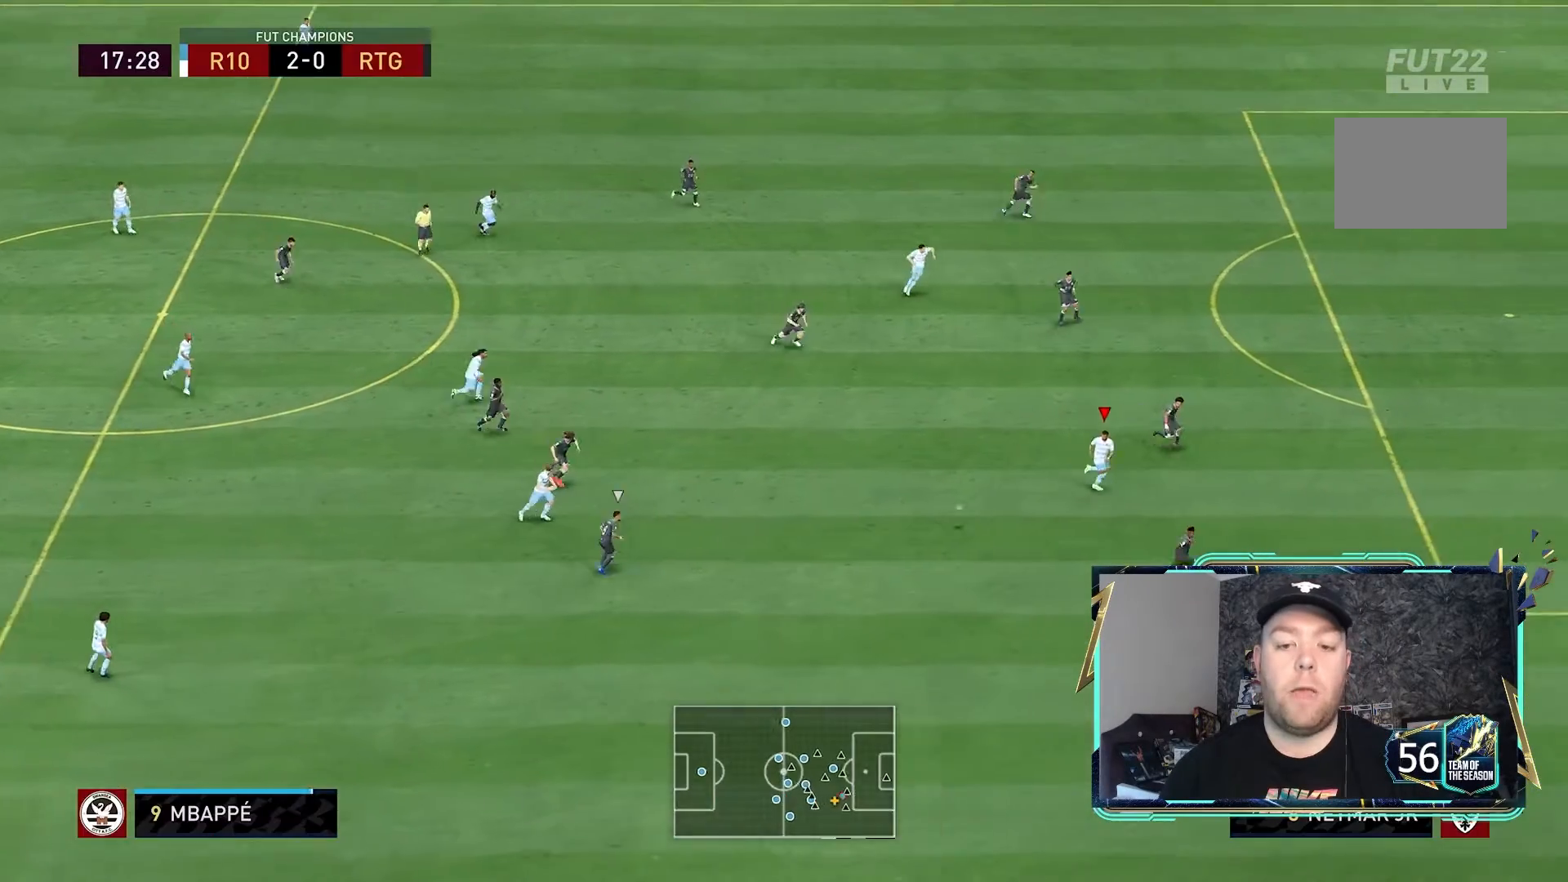
{"buttons": [], "left_stick": "right", "right_stick": "center", "events": []}
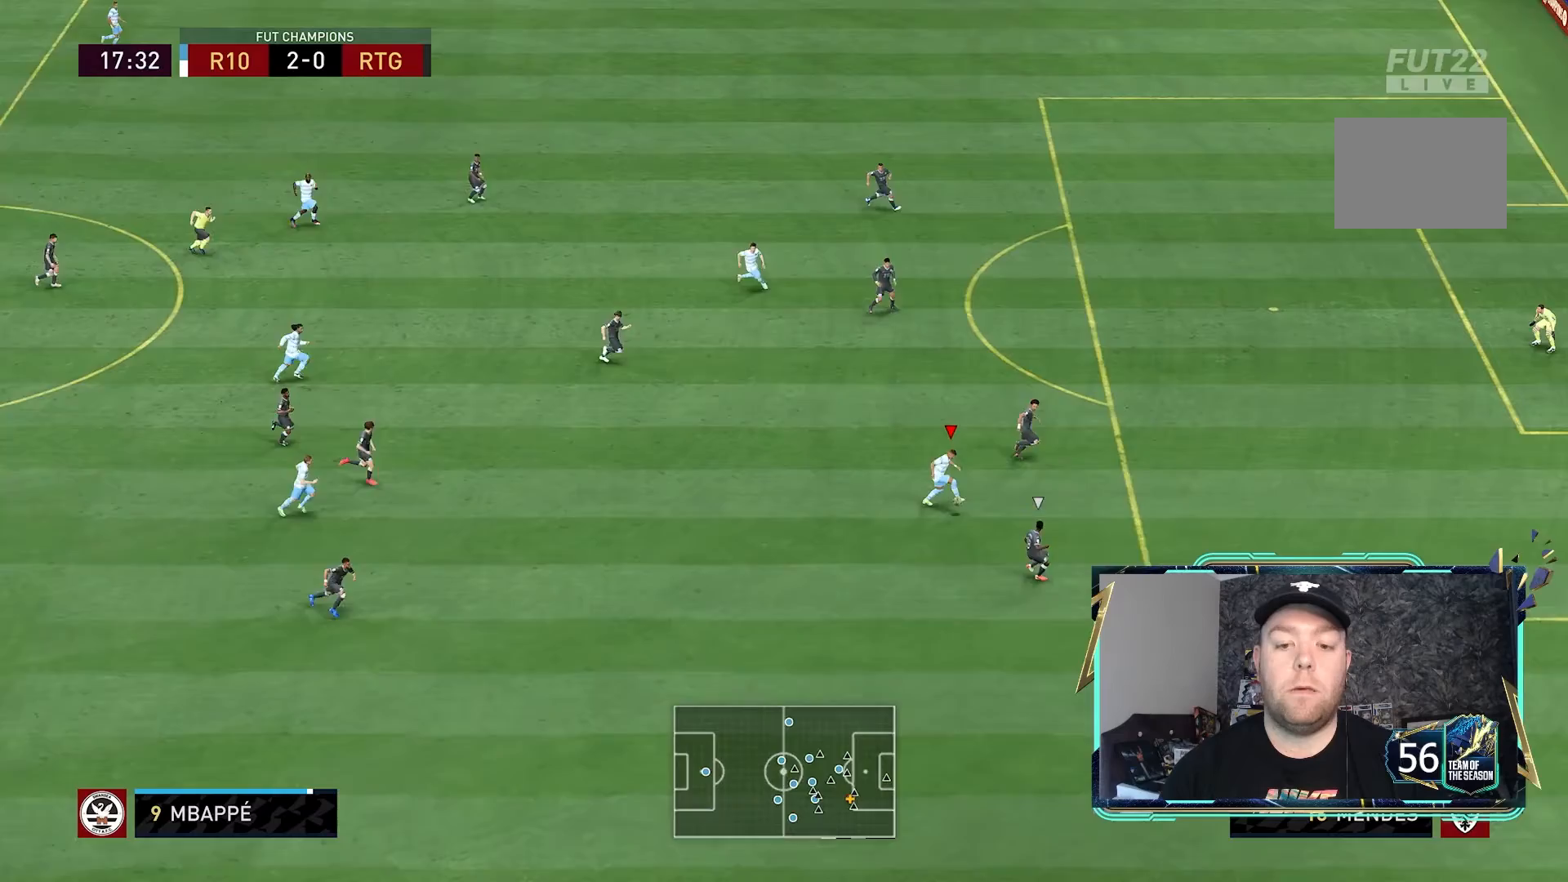
{"buttons": [], "left_stick": "up-right", "right_stick": "down", "events": [[133, "right_stick", "down"], [467, "left_stick", "up-right"]]}
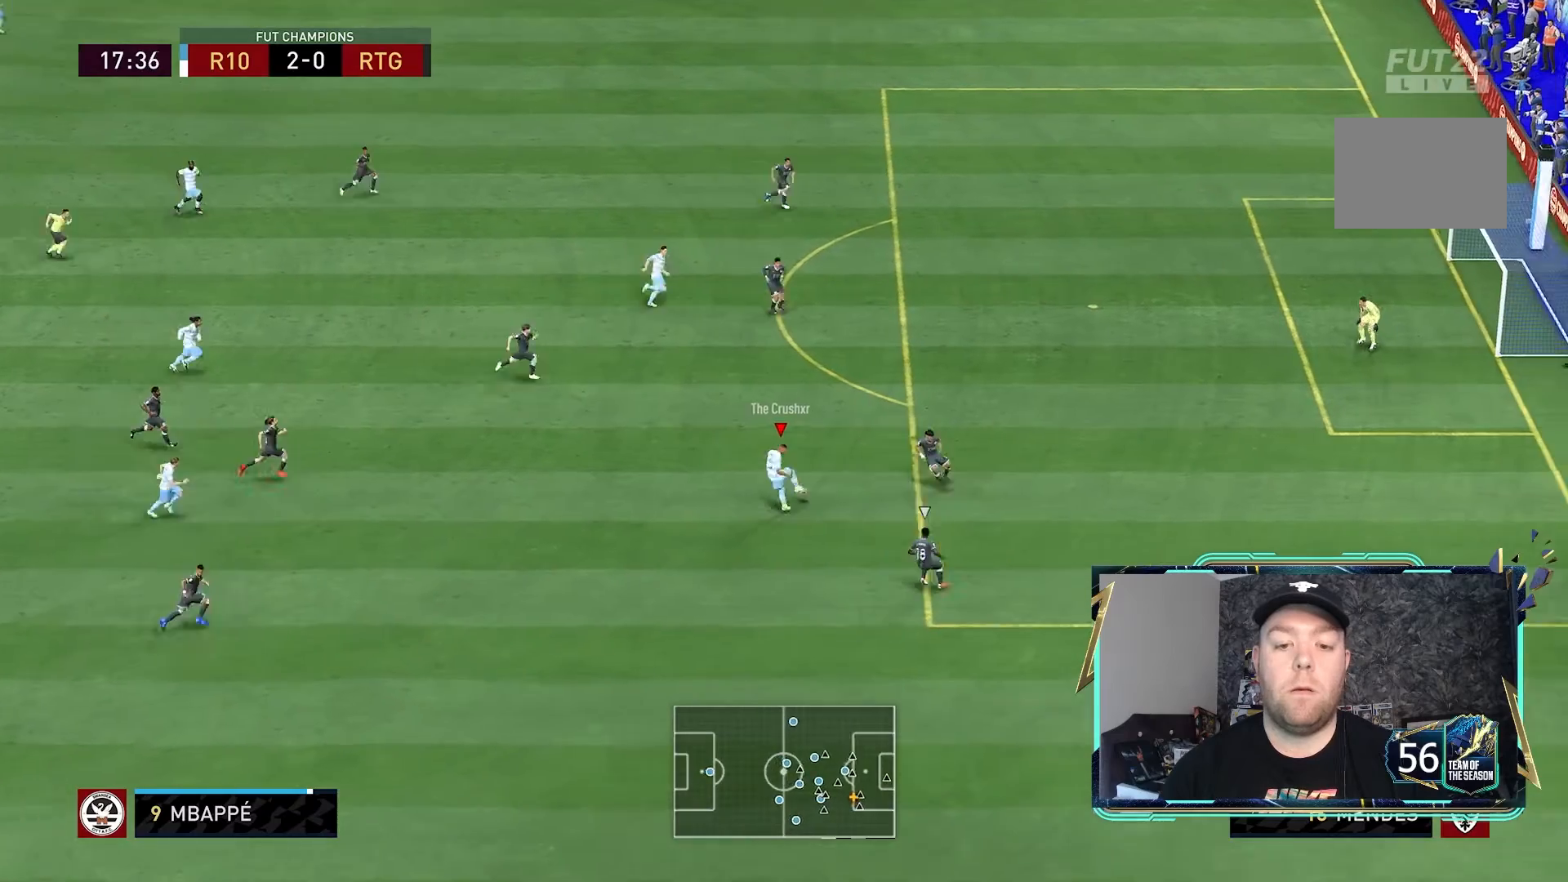
{"buttons": [], "left_stick": "up-right", "right_stick": "center", "events": [[33, "right_stick", "center"], [167, "A", "down"], [233, "A", "up"]]}
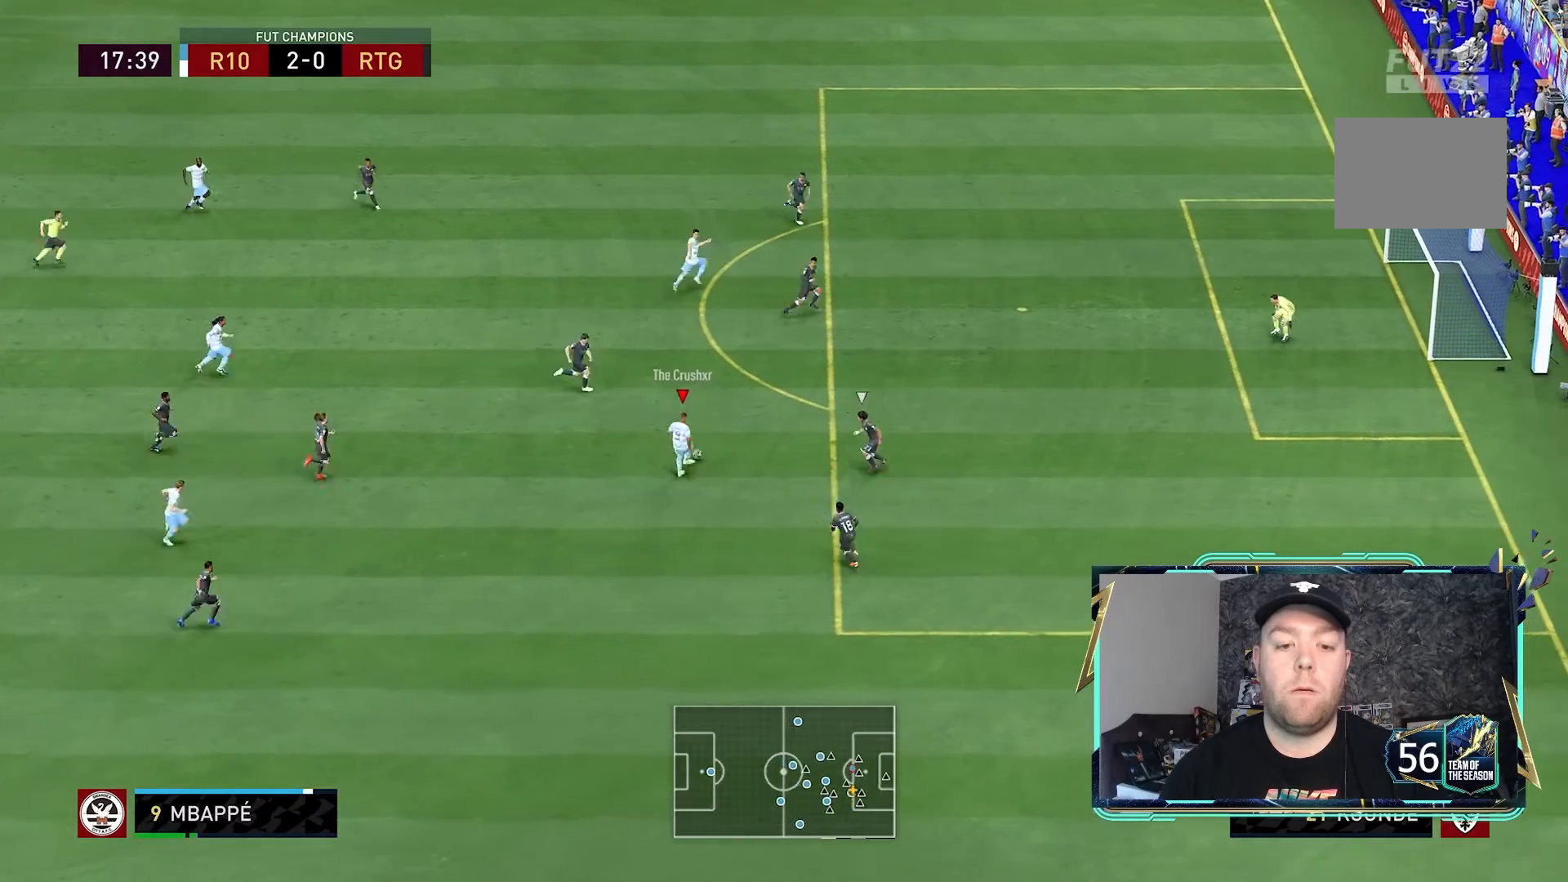
{"buttons": [], "left_stick": "right", "right_stick": "center"}
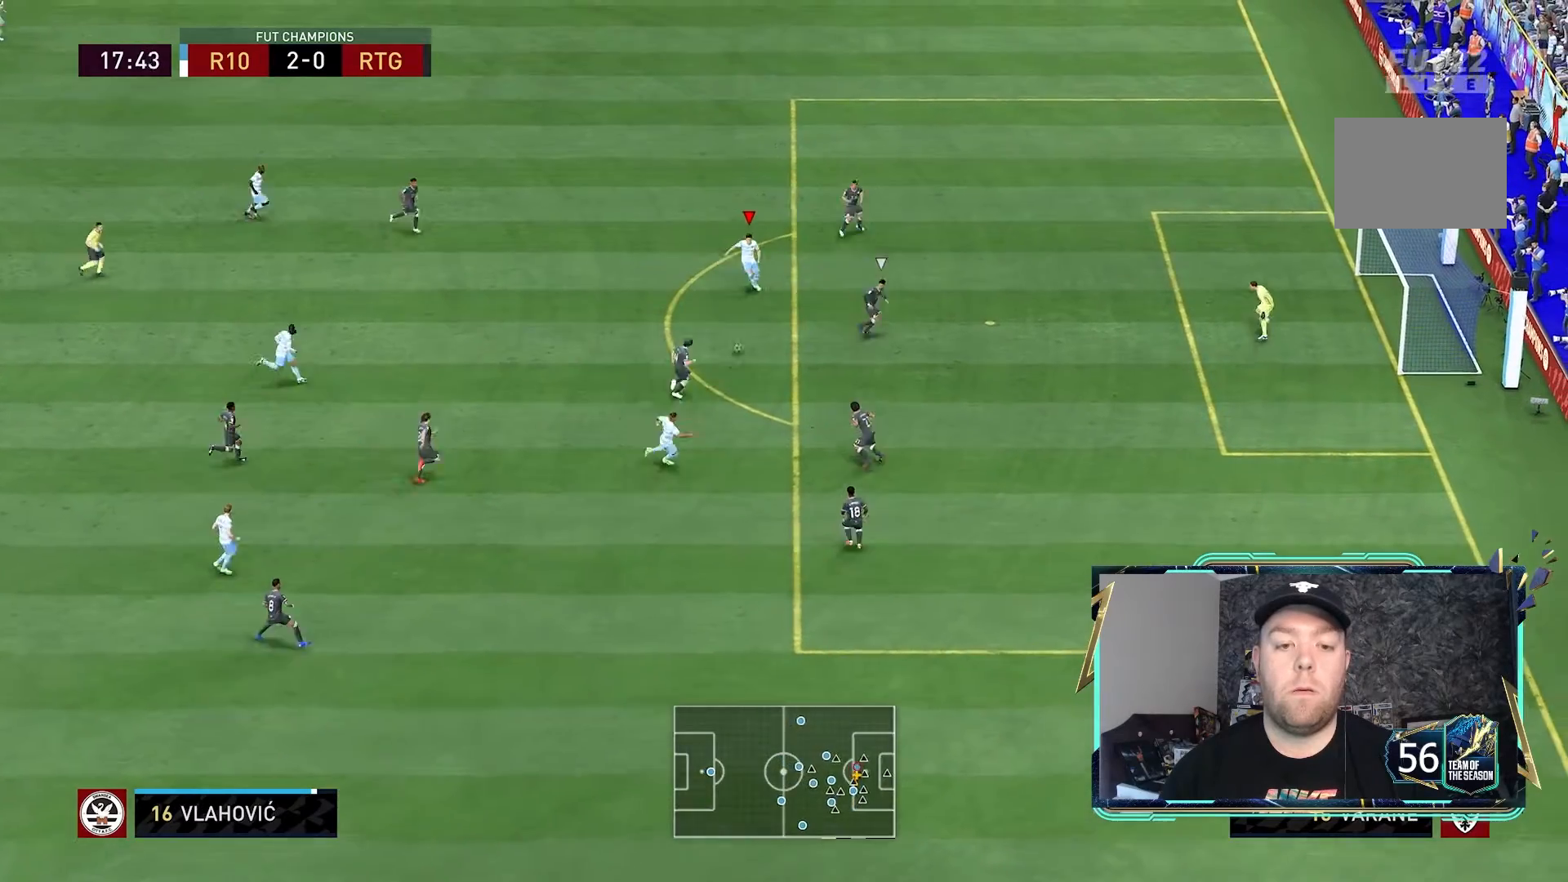
{"buttons": [], "left_stick": "up-right", "right_stick": "center", "events": [[500, "left_stick", "up-right"]]}
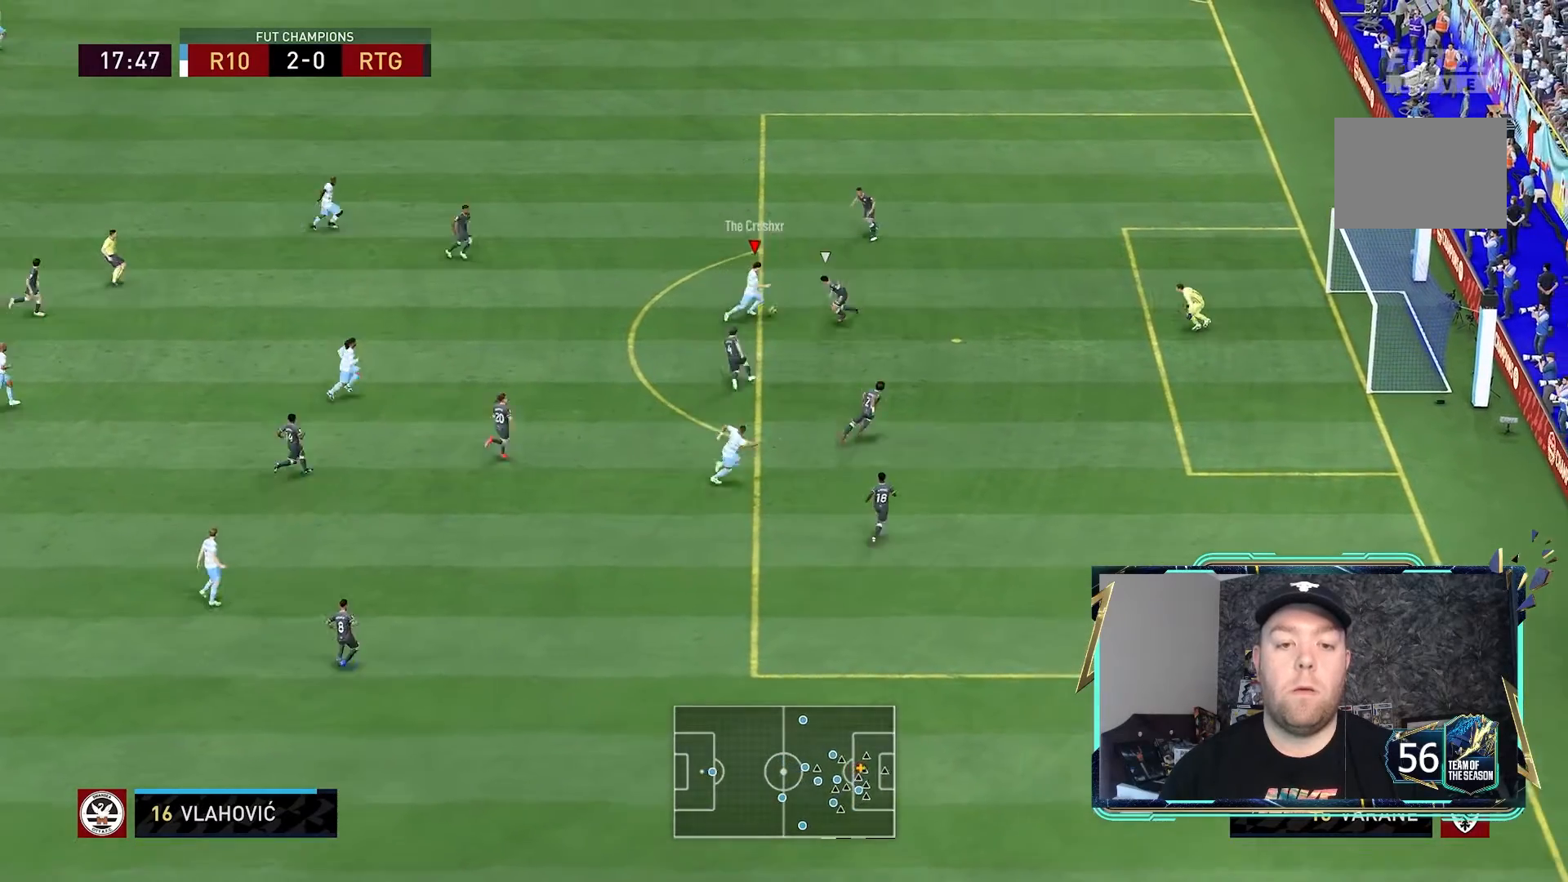
{"buttons": [], "left_stick": "right", "right_stick": "center"}
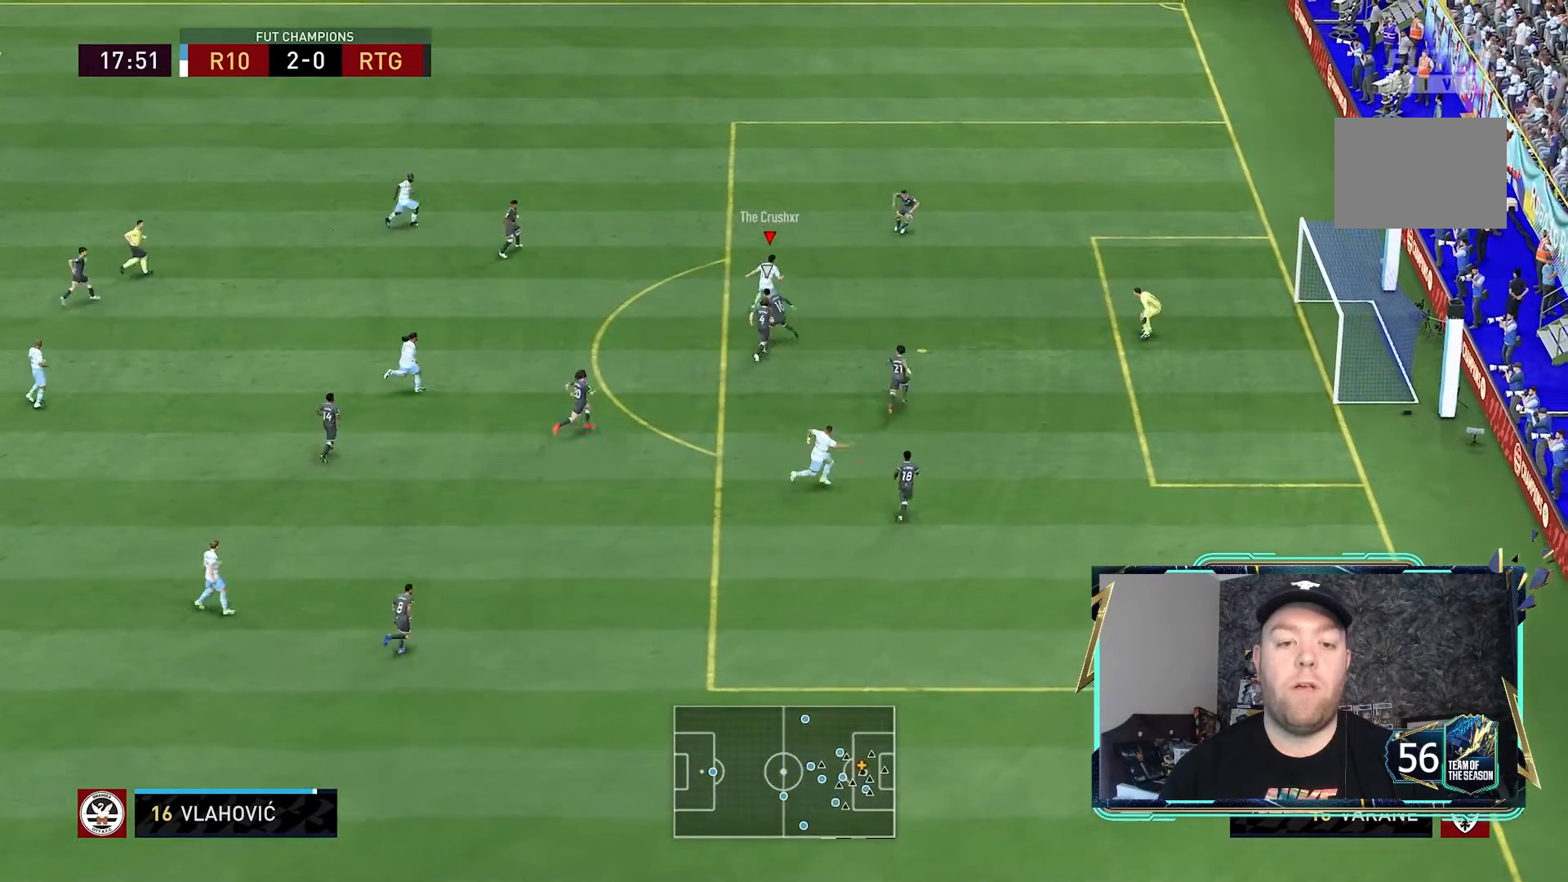
{"buttons": [], "left_stick": "down-right", "right_stick": "center", "events": [[133, "left_stick", "down-right"]]}
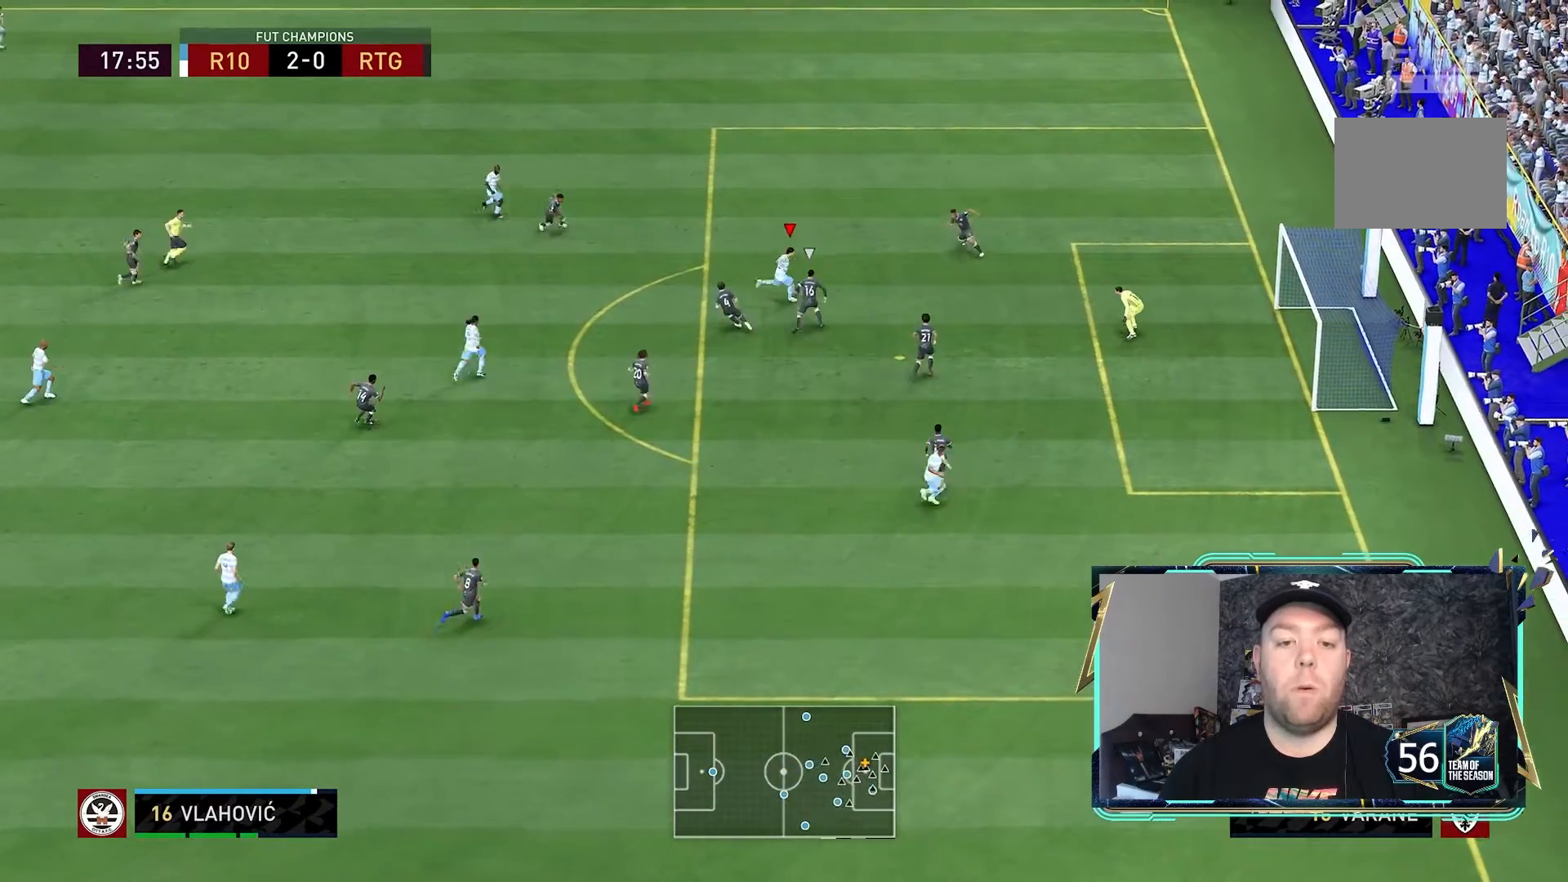
{"buttons": [], "left_stick": "down-right", "right_stick": "center", "events": []}
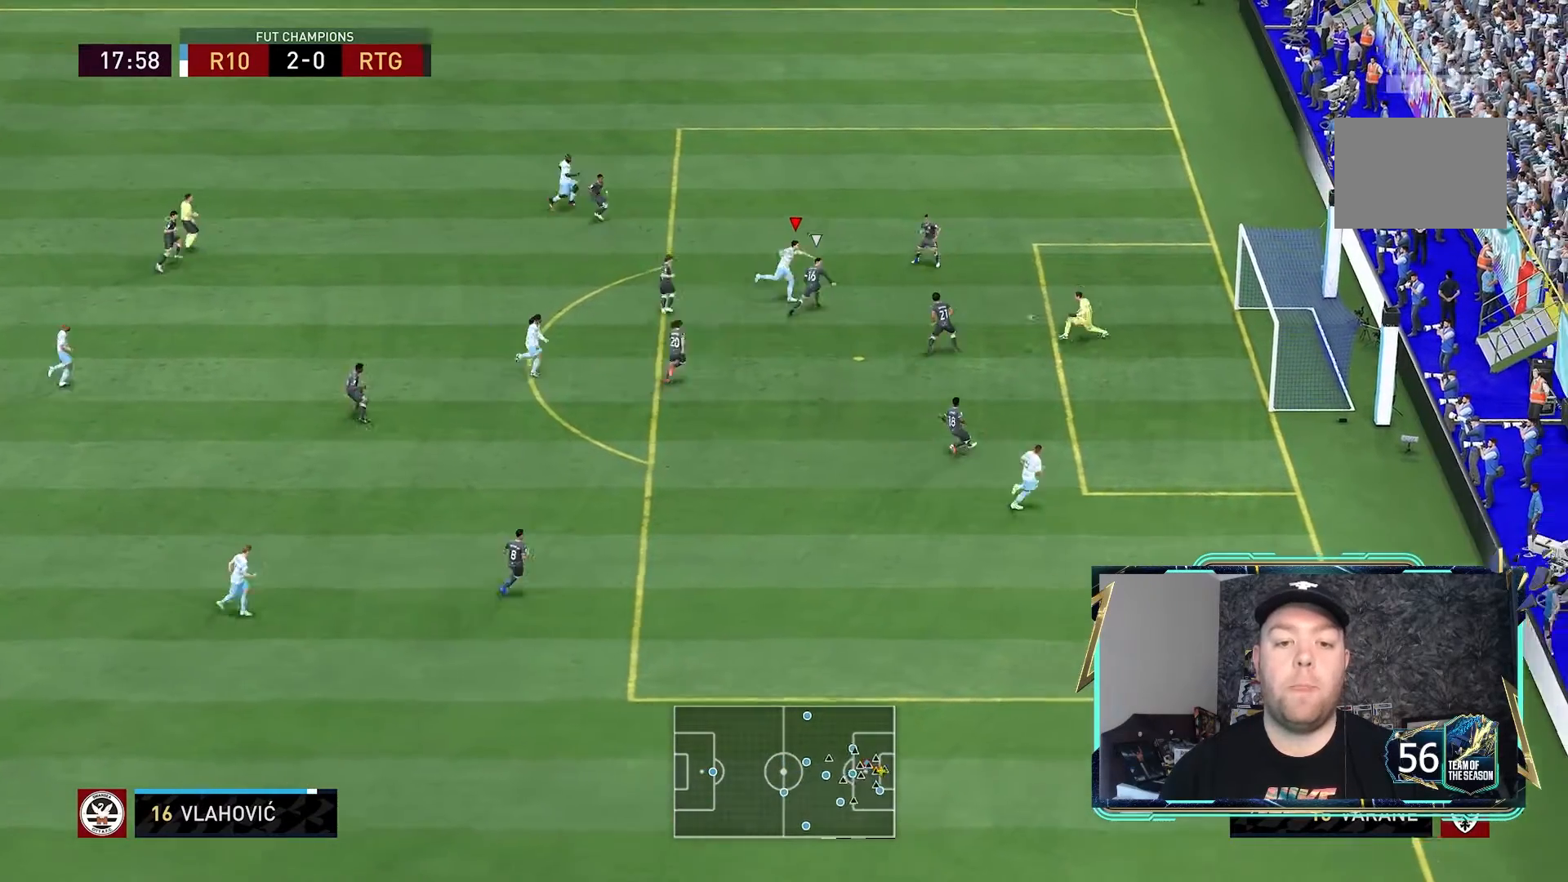
{"buttons": [], "left_stick": "right", "right_stick": "center", "events": [[400, "left_stick", "right"]]}
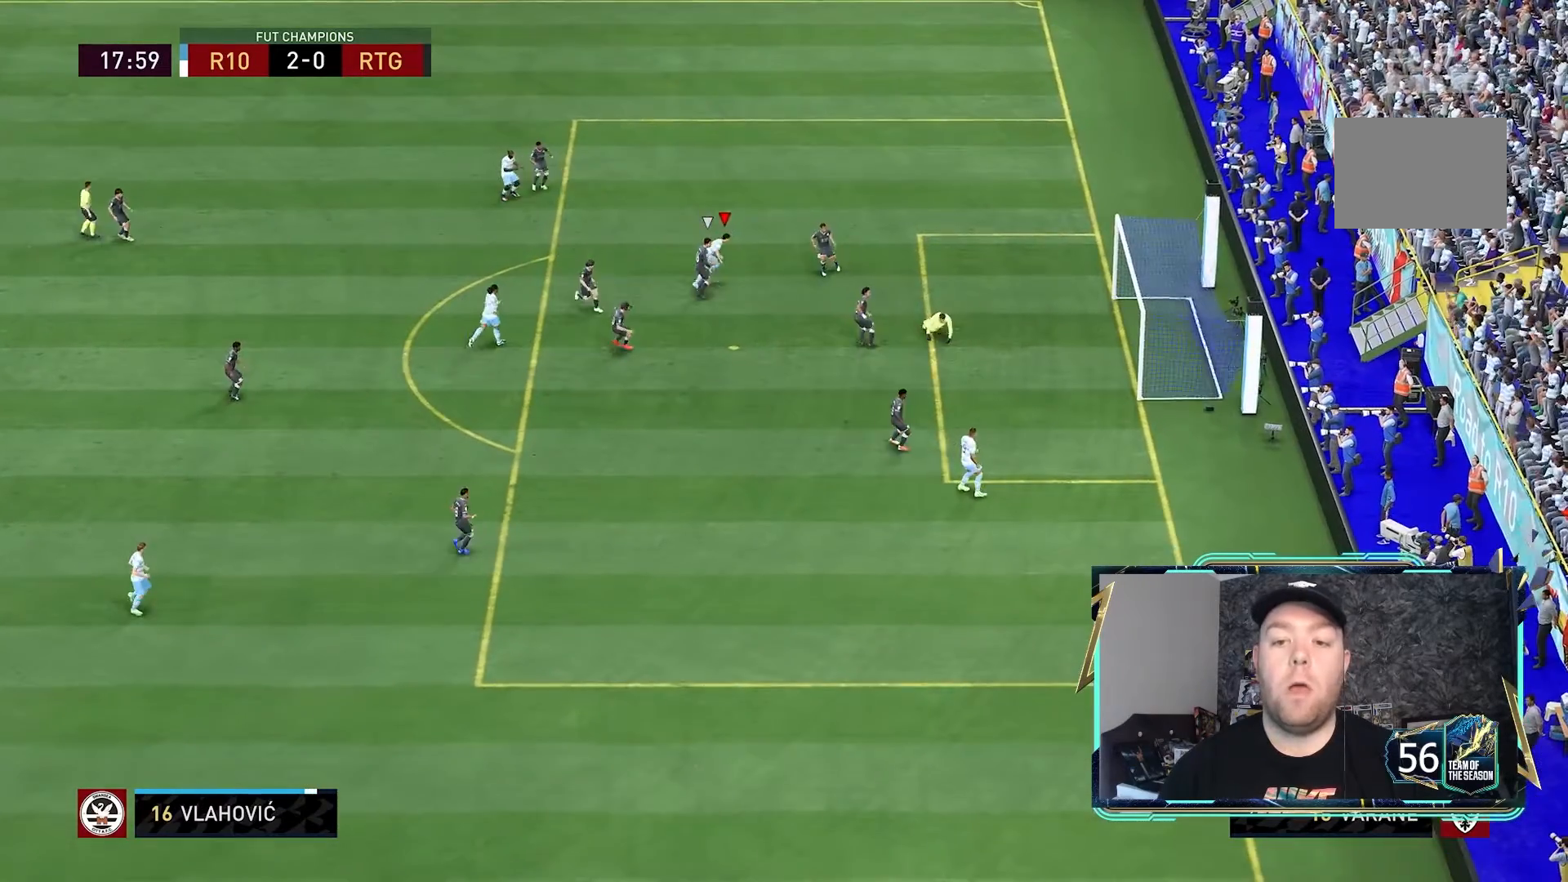
{"buttons": [], "left_stick": "up-right", "right_stick": "center", "events": [[200, "left_stick", "up-right"]]}
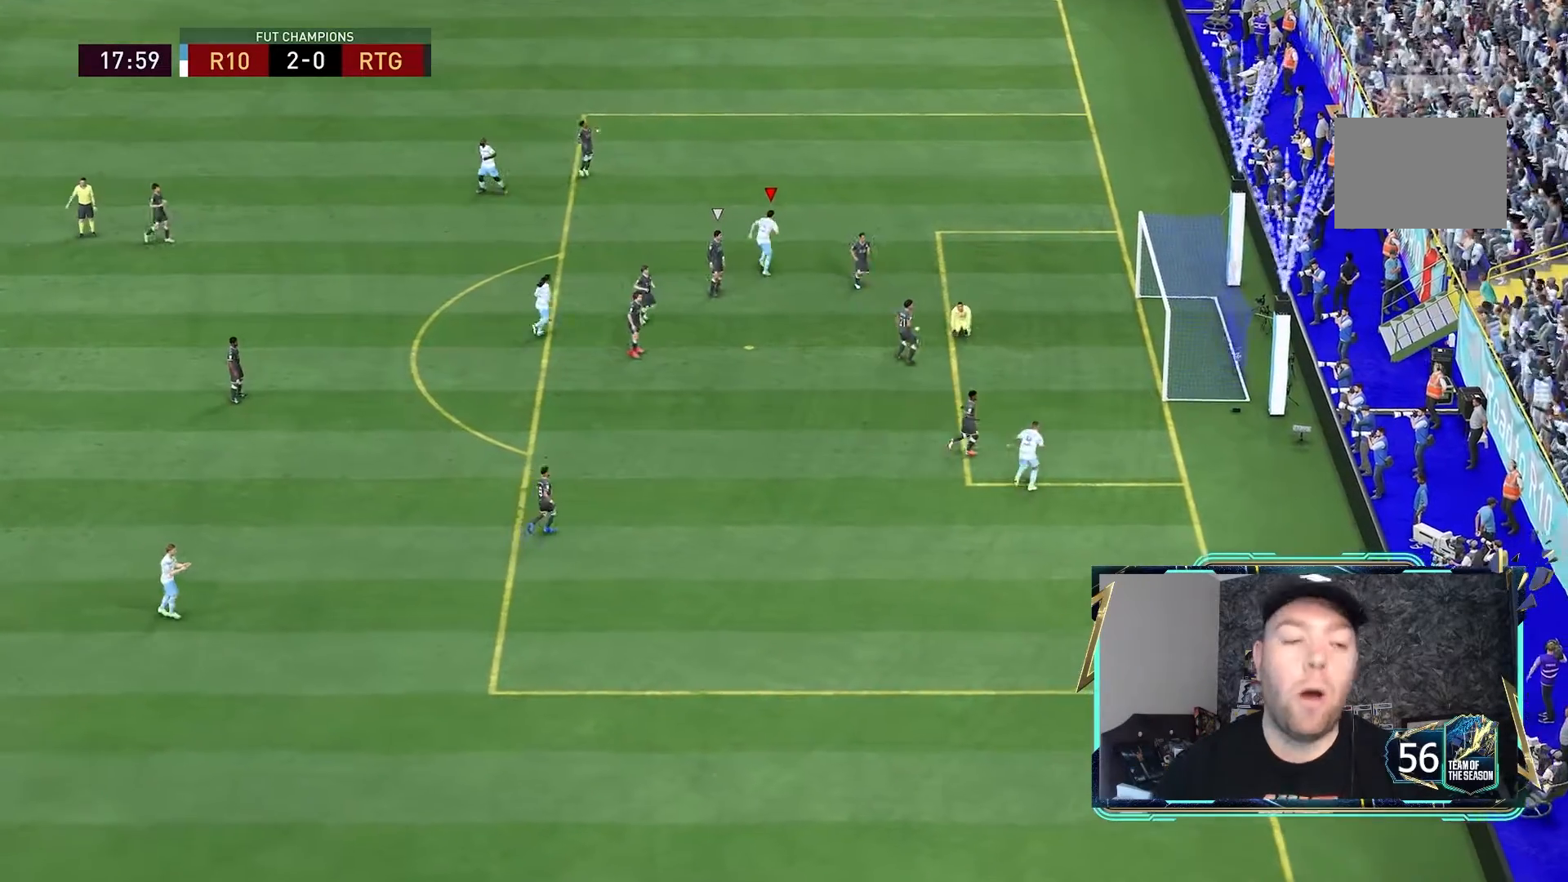
{"buttons": [], "left_stick": "up-right", "right_stick": "center", "events": []}